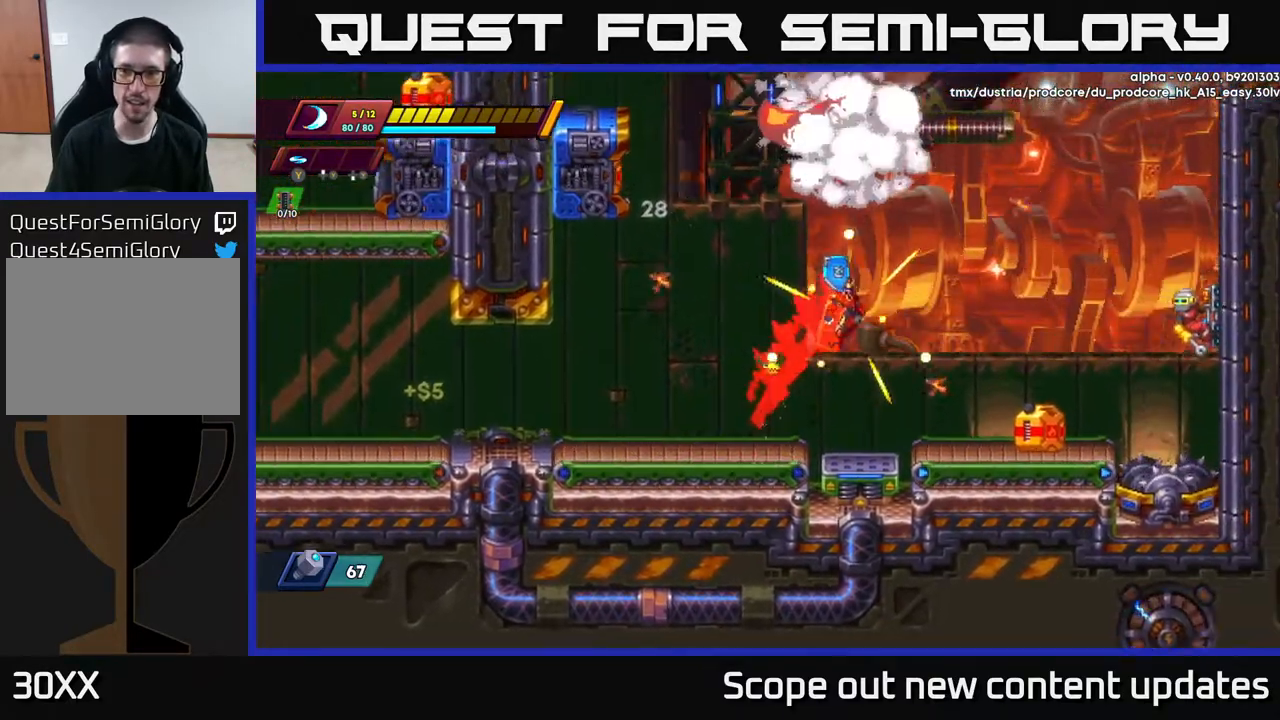
Gameplay with a controller (Xbox layout); each line is a JSON object with the inputs held at the frame after it. "events" lists button and stick changes between this image and that frame as [ms after this image, input, new state], when the widget could be followed in between.
{"buttons": ["X"], "left_stick": "center", "right_stick": "center", "events": [[283, "X", "down"], [350, "X", "up"], [367, "DPAD_RIGHT", "up"], [450, "X", "down"]]}
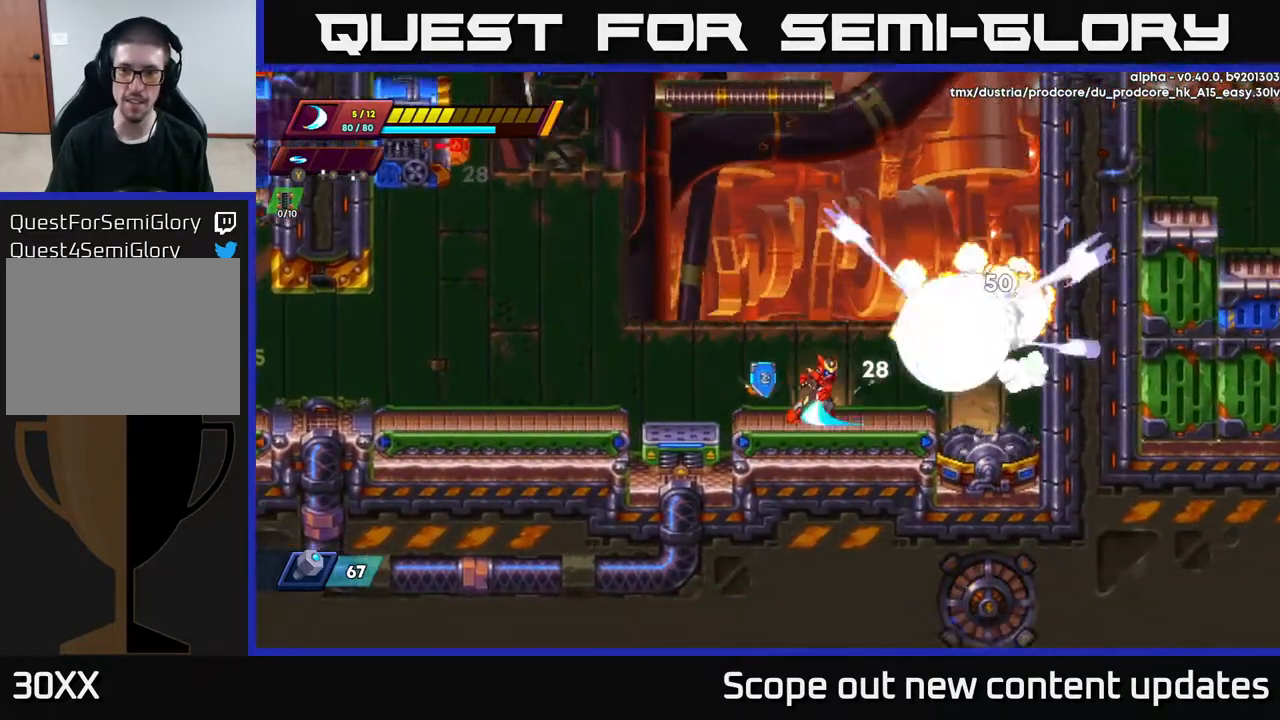
{"buttons": ["A", "X", "DPAD_RIGHT"], "left_stick": "center", "right_stick": "center", "events": [[33, "X", "up"], [317, "DPAD_RIGHT", "down"], [367, "A", "down"], [483, "X", "down"]]}
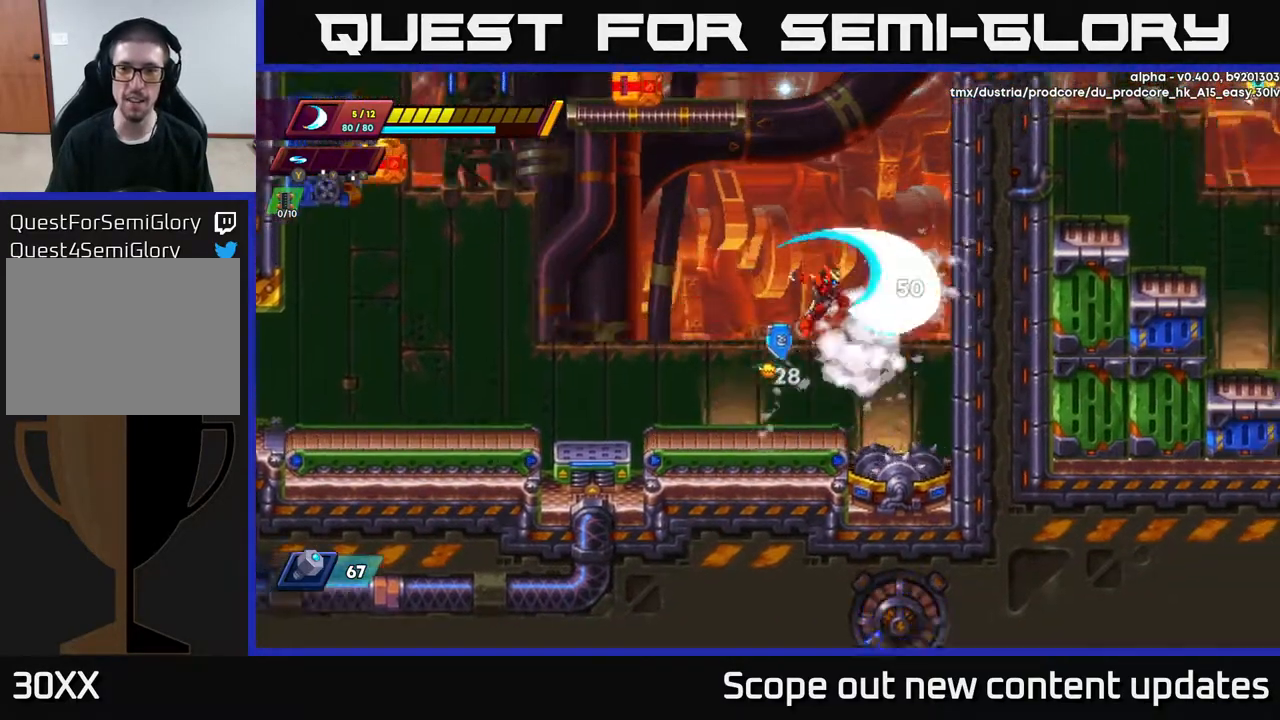
{"buttons": [], "left_stick": "center", "right_stick": "center", "events": [[50, "DPAD_RIGHT", "up"], [67, "X", "up"], [133, "X", "down"], [183, "A", "up"], [217, "X", "up"], [233, "DPAD_LEFT", "down"], [400, "DPAD_LEFT", "up"]]}
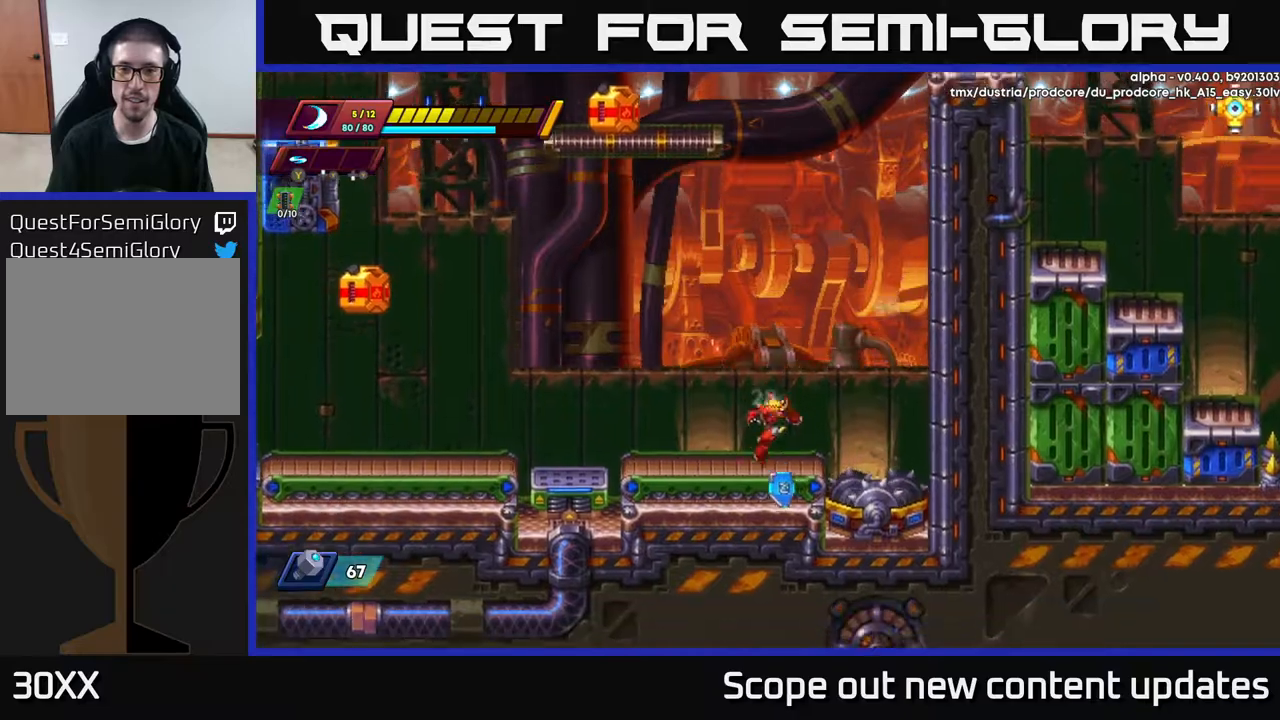
{"buttons": ["A", "R2", "DPAD_RIGHT"], "left_stick": "center", "right_stick": "center", "events": [[17, "DPAD_RIGHT", "down"], [67, "R2", "down"], [100, "A", "down"], [300, "A", "up"], [383, "A", "down"]]}
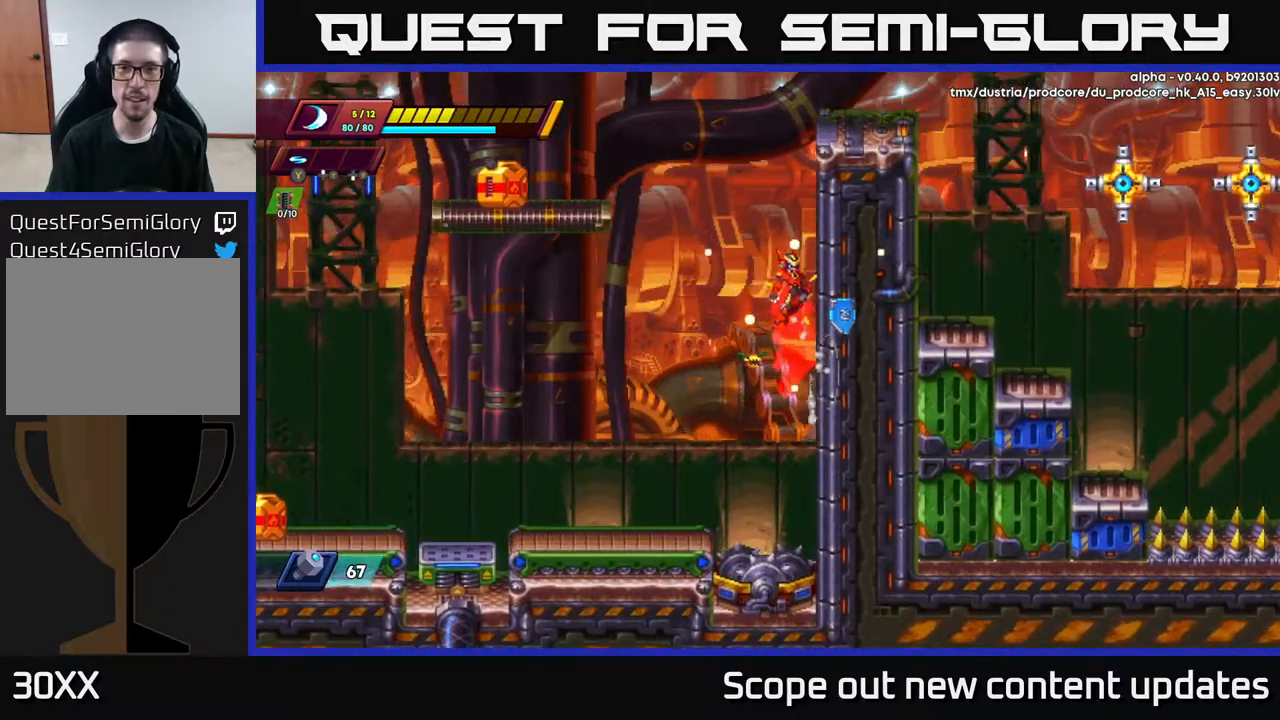
{"buttons": ["A", "R2", "DPAD_RIGHT"], "left_stick": "center", "right_stick": "center", "events": [[33, "A", "up"], [133, "A", "down"], [250, "A", "up"], [350, "A", "down"]]}
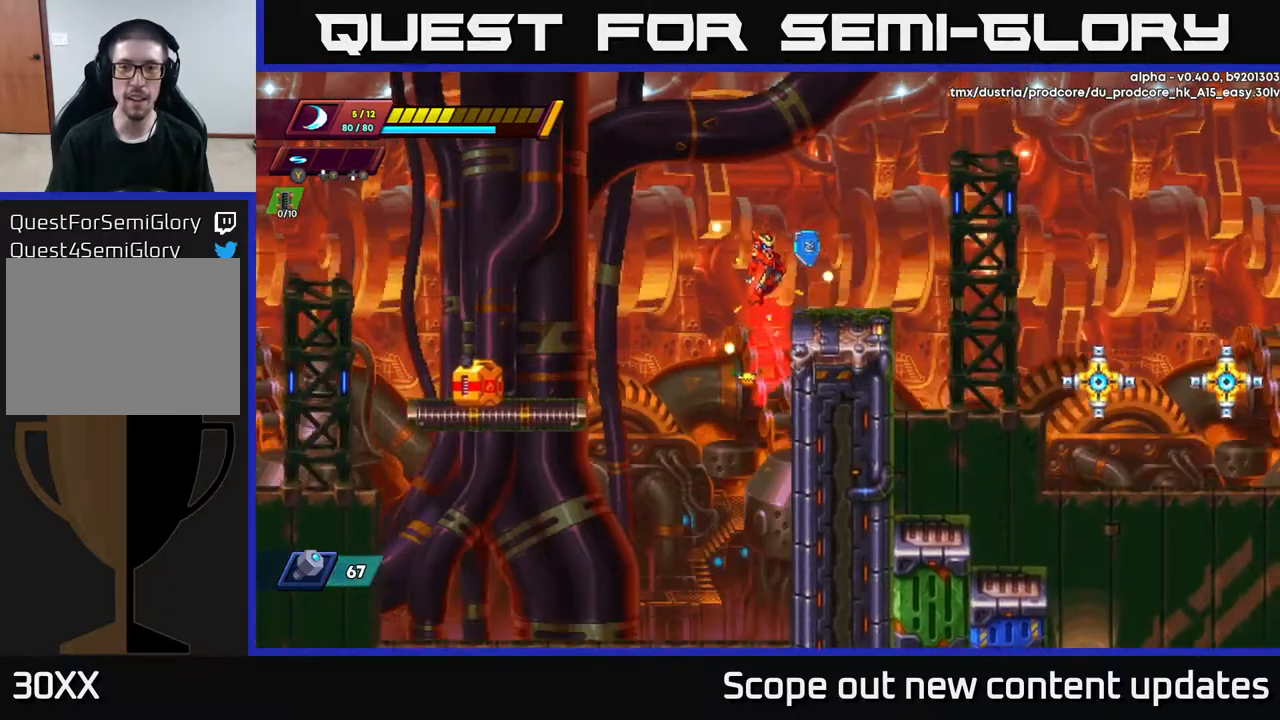
{"buttons": [], "left_stick": "center", "right_stick": "center", "events": [[150, "A", "up"], [167, "R2", "up"], [183, "DPAD_RIGHT", "up"]]}
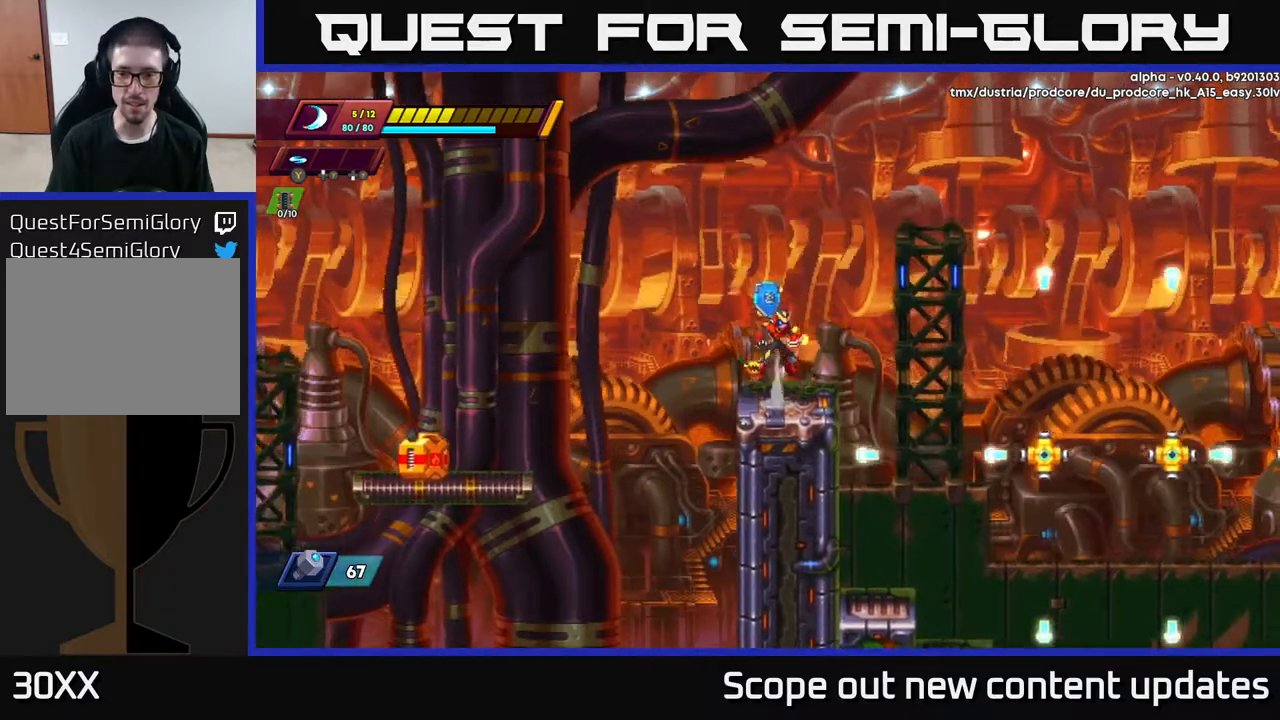
{"buttons": ["DPAD_RIGHT"], "left_stick": "center", "right_stick": "center", "events": [[33, "A", "down"], [50, "DPAD_RIGHT", "down"], [83, "A", "up"]]}
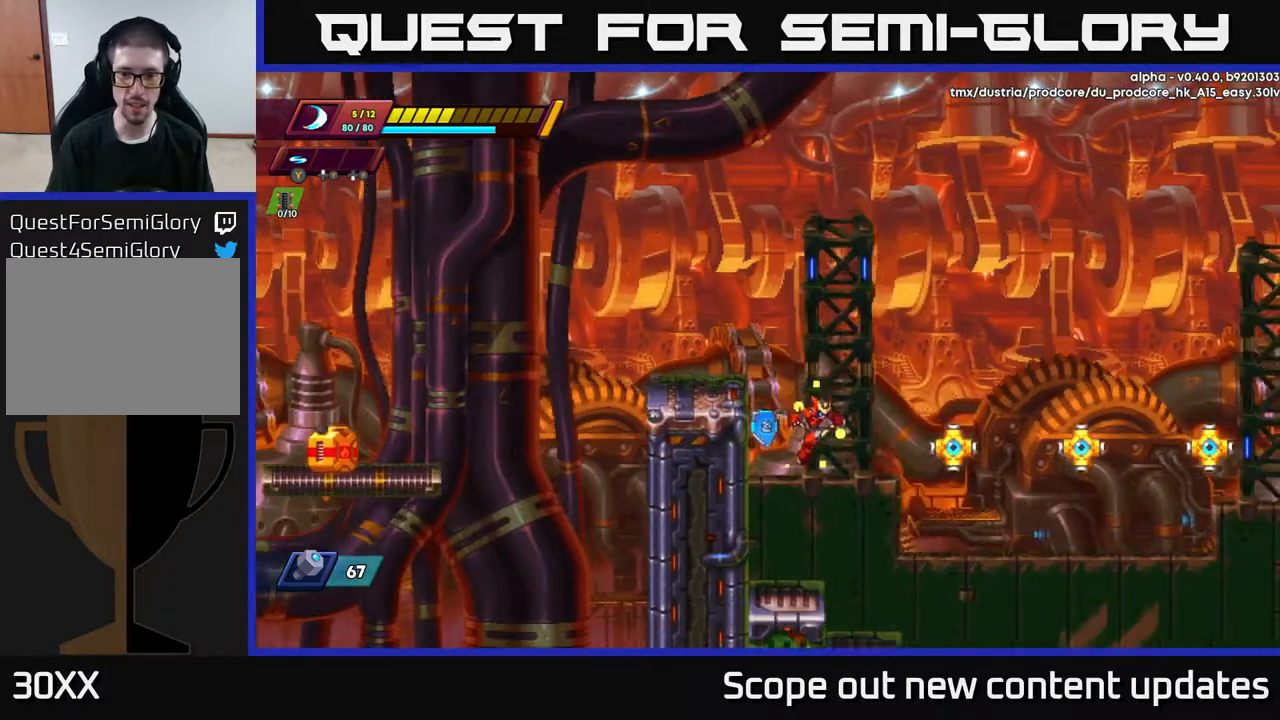
{"buttons": ["A", "R2", "DPAD_RIGHT"], "left_stick": "center", "right_stick": "center", "events": [[67, "X", "down"], [83, "DPAD_RIGHT", "up"], [150, "X", "up"], [183, "X", "down"], [300, "X", "up"], [367, "DPAD_RIGHT", "down"], [417, "A", "down"], [417, "R2", "down"]]}
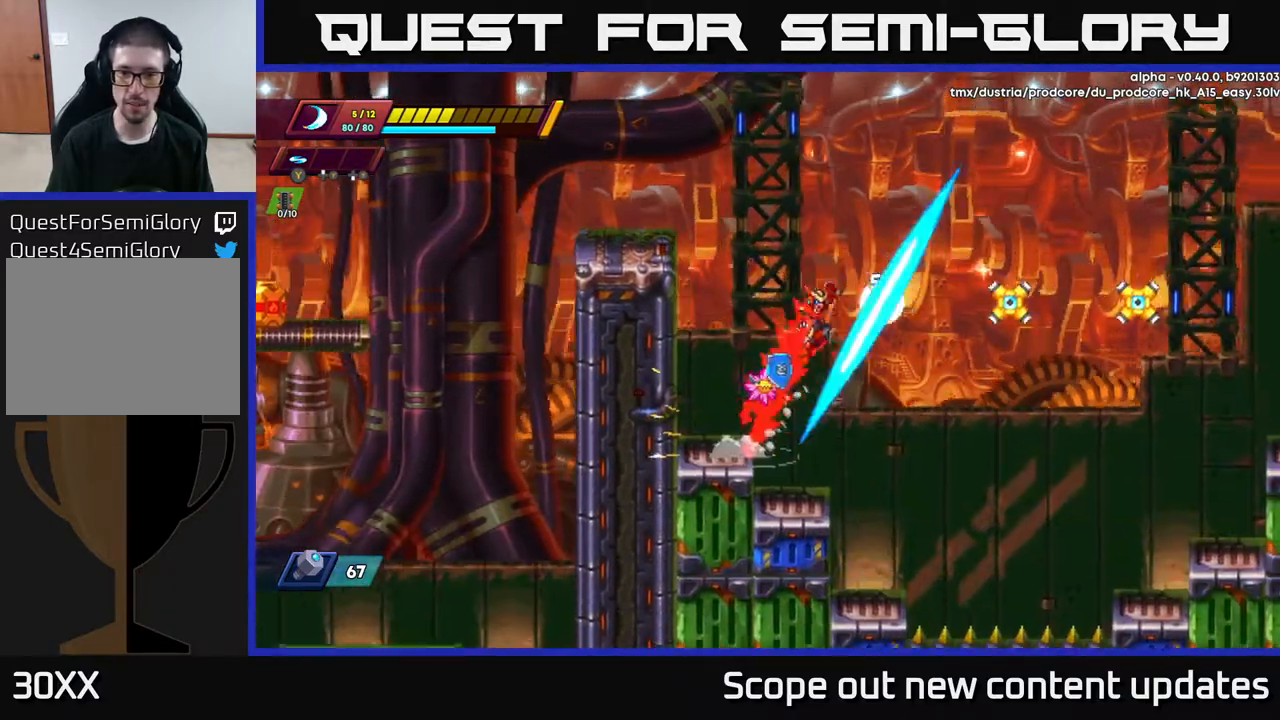
{"buttons": [], "left_stick": "center", "right_stick": "center", "events": [[17, "X", "down"], [67, "DPAD_RIGHT", "up"], [133, "X", "up"], [183, "R2", "up"], [233, "X", "down"], [317, "A", "up"], [333, "X", "up"]]}
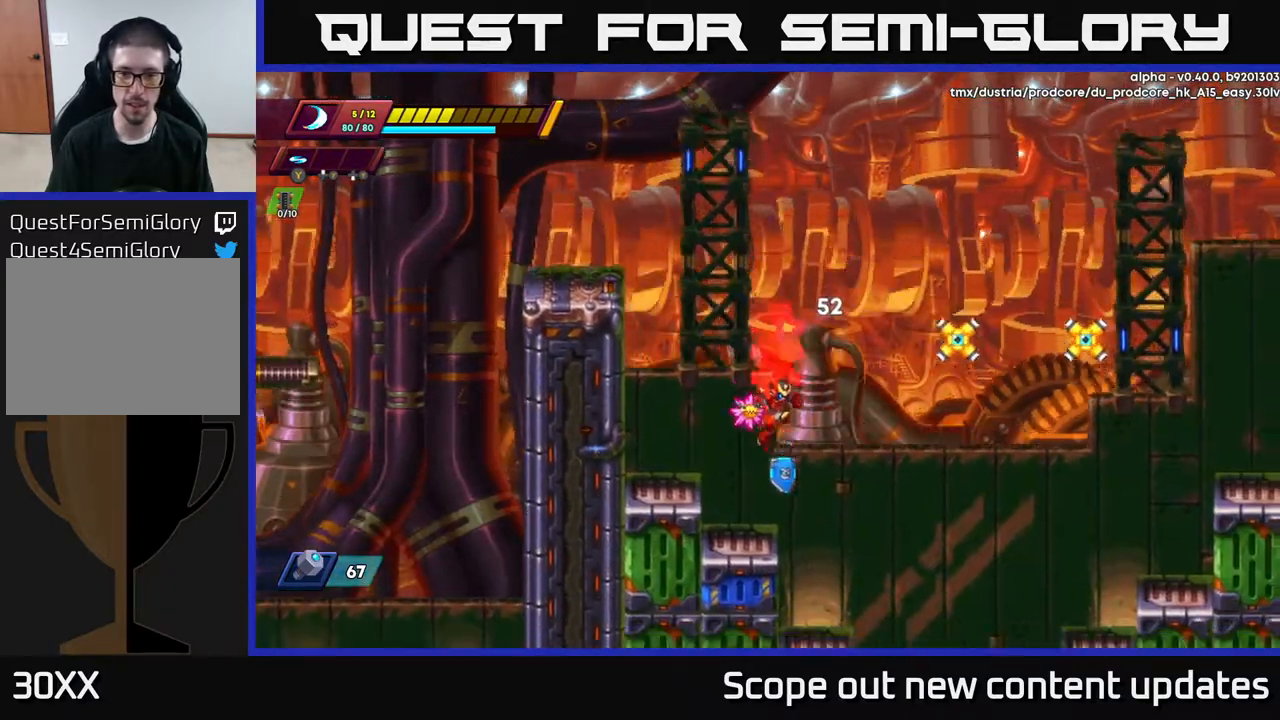
{"buttons": ["DPAD_LEFT"], "left_stick": "center", "right_stick": "center", "events": [[267, "A", "down"], [333, "DPAD_LEFT", "down"], [467, "A", "up"]]}
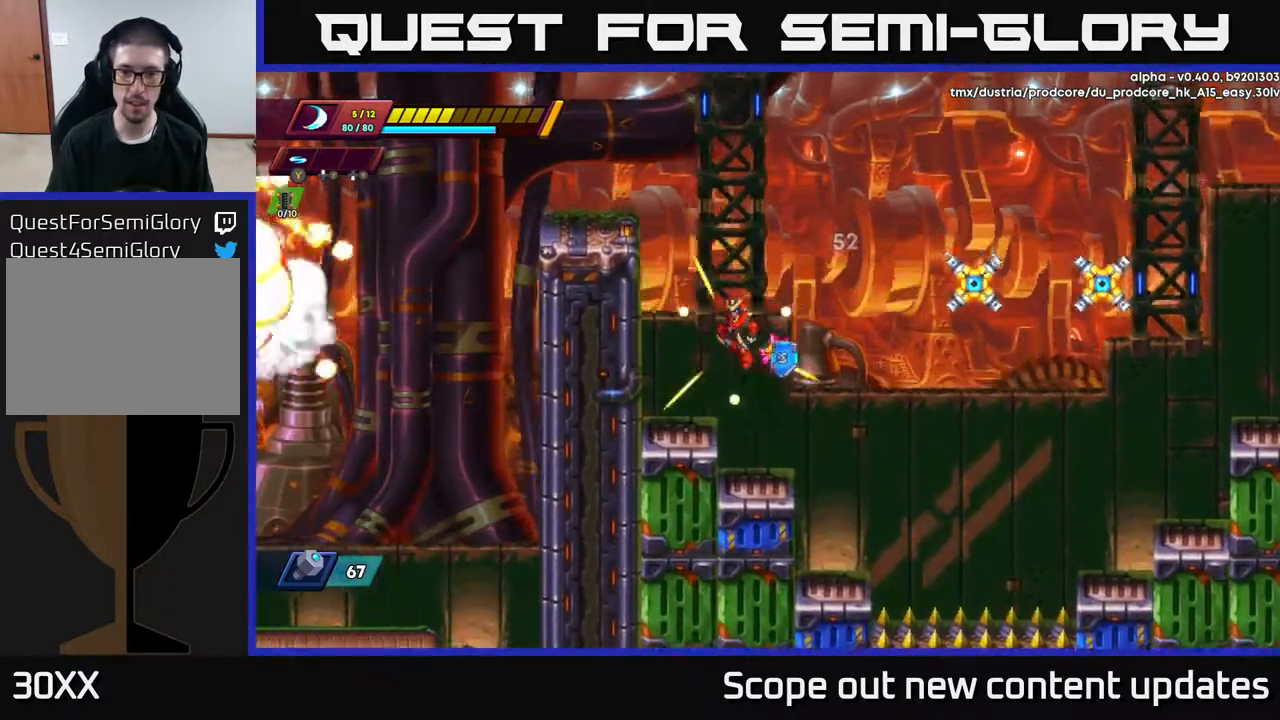
{"buttons": [], "left_stick": "center", "right_stick": "center", "events": [[267, "DPAD_LEFT", "up"], [433, "DPAD_RIGHT", "down"], [467, "DPAD_RIGHT", "up"]]}
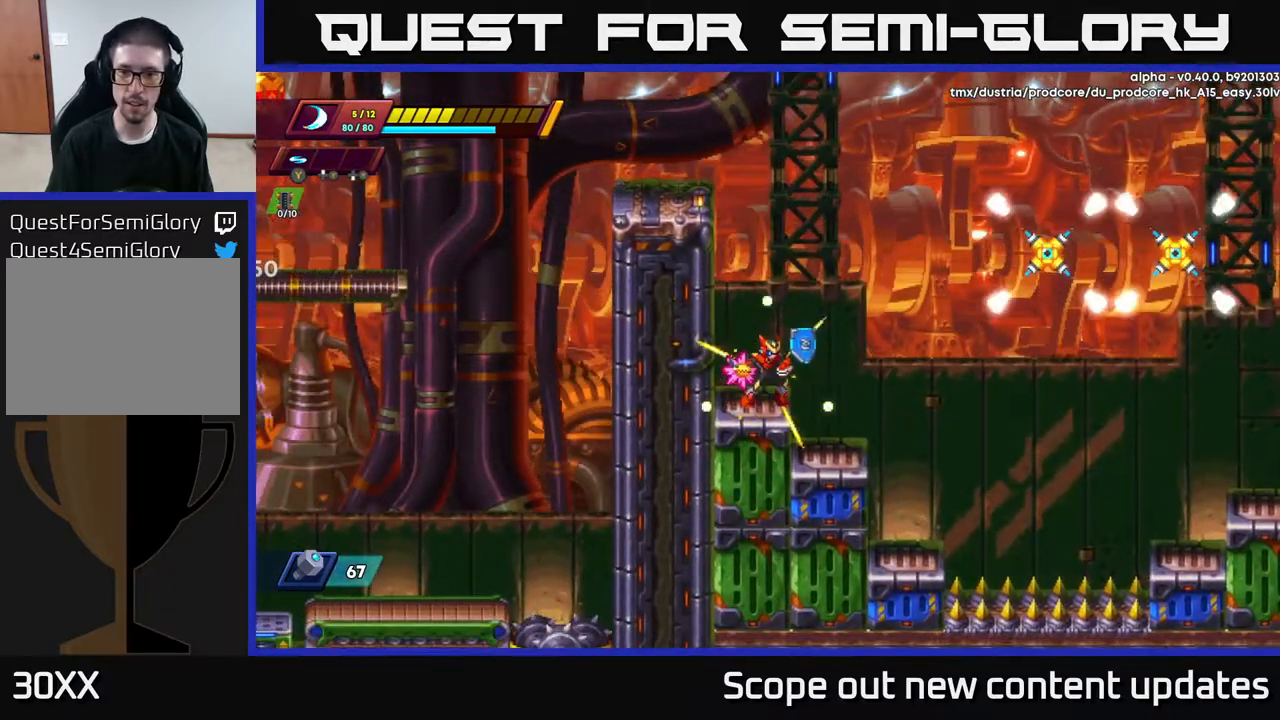
{"buttons": ["A", "R2", "DPAD_RIGHT"], "left_stick": "center", "right_stick": "center", "events": [[367, "DPAD_RIGHT", "down"], [367, "R2", "down"], [433, "A", "down"]]}
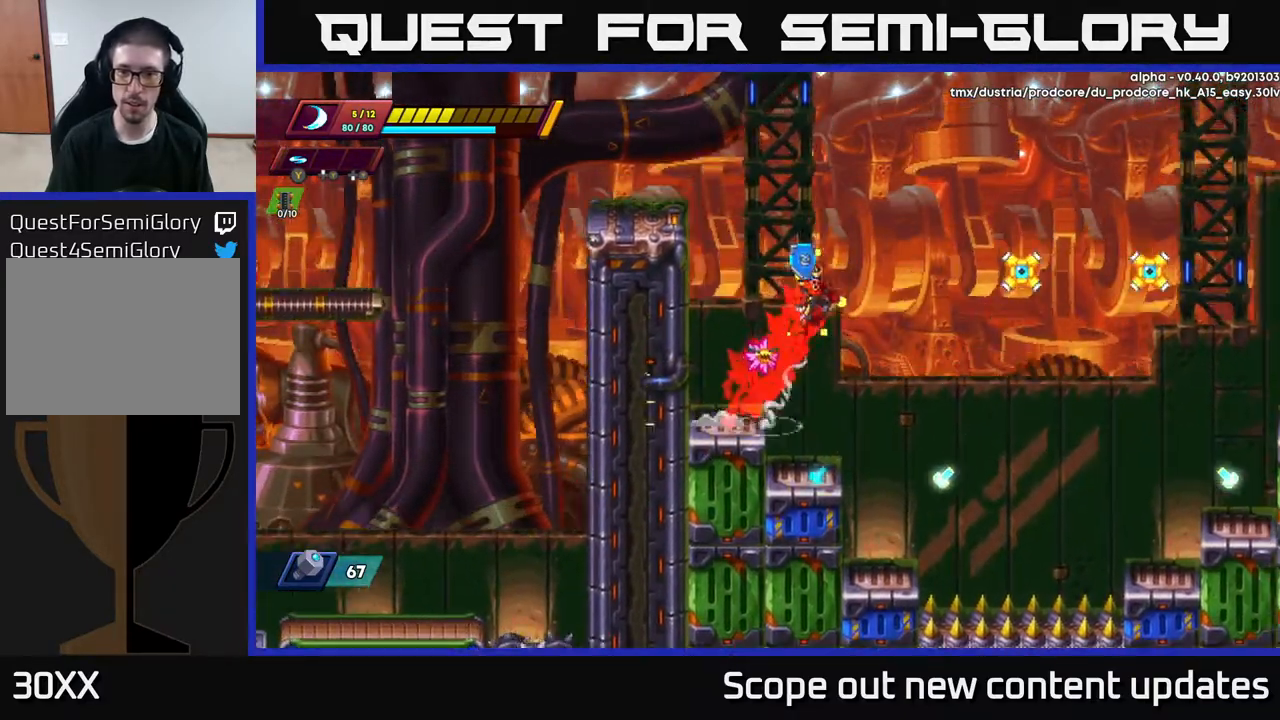
{"buttons": ["A", "R2"], "left_stick": "center", "right_stick": "center", "events": [[200, "X", "down"], [300, "X", "up"], [367, "X", "down"], [400, "DPAD_RIGHT", "up"], [450, "X", "up"]]}
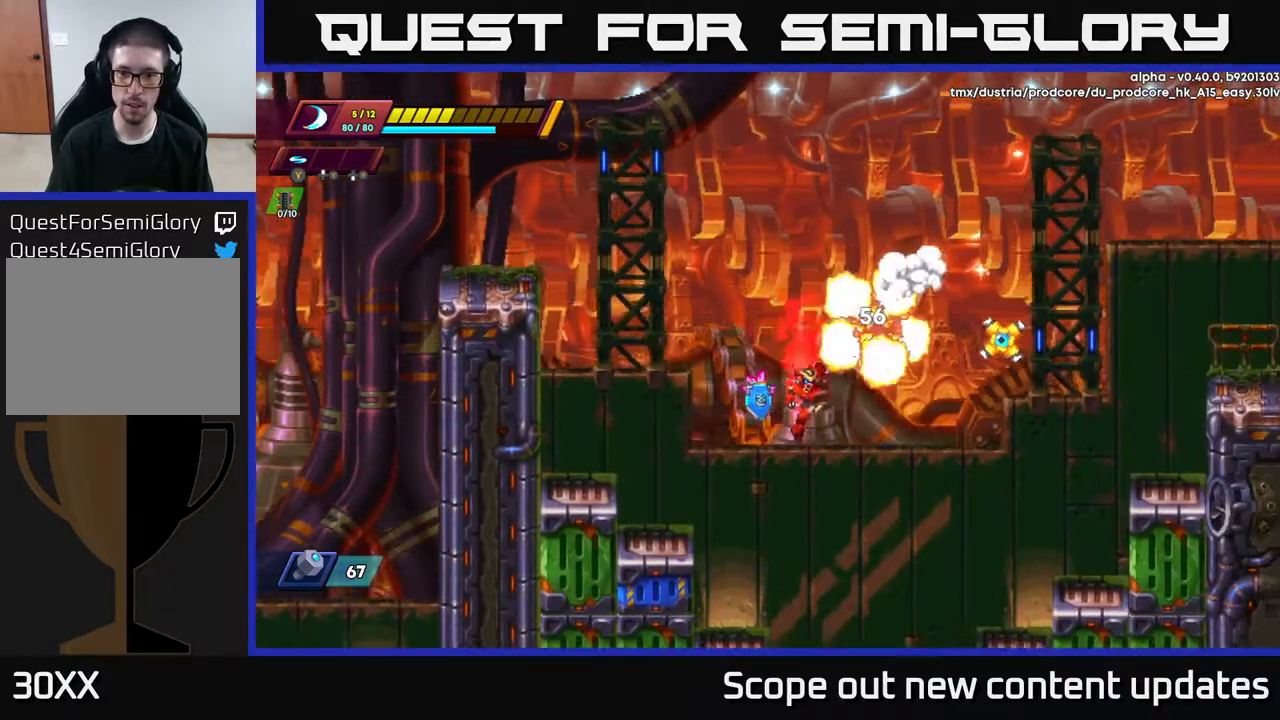
{"buttons": ["A", "DPAD_LEFT"], "left_stick": "center", "right_stick": "center", "events": [[17, "X", "down"], [83, "DPAD_LEFT", "down"], [100, "R2", "up"], [117, "X", "up"], [150, "A", "up"], [367, "A", "down"]]}
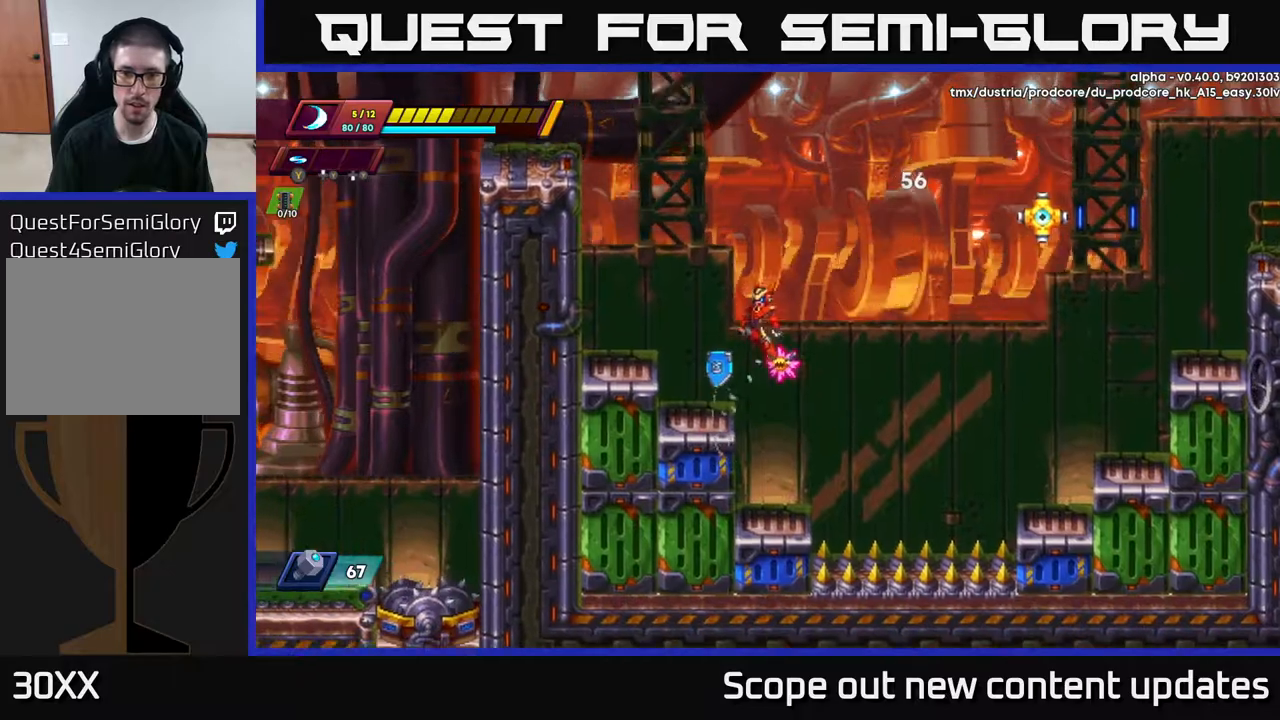
{"buttons": ["DPAD_RIGHT"], "left_stick": "center", "right_stick": "center", "events": [[100, "A", "up"], [217, "DPAD_LEFT", "up"], [500, "DPAD_RIGHT", "down"]]}
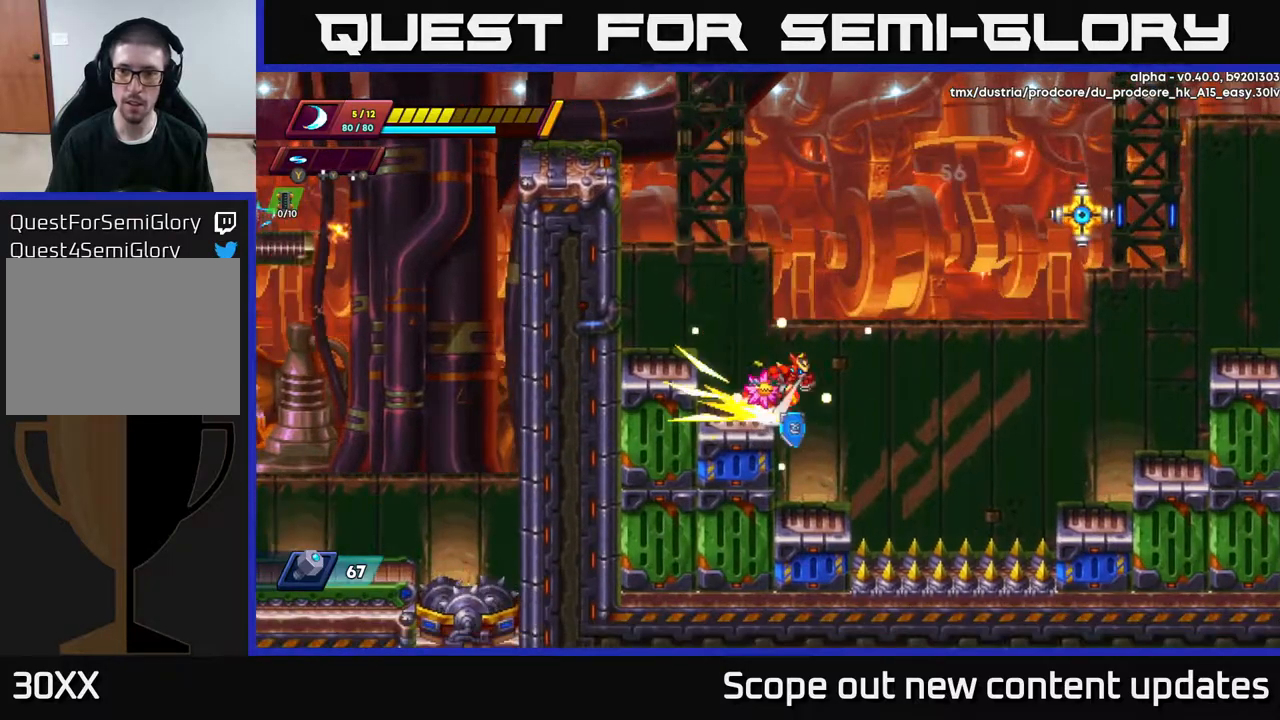
{"buttons": ["A", "X", "R2", "DPAD_RIGHT"], "left_stick": "center", "right_stick": "center", "events": [[17, "R2", "down"], [50, "A", "down"], [450, "X", "down"]]}
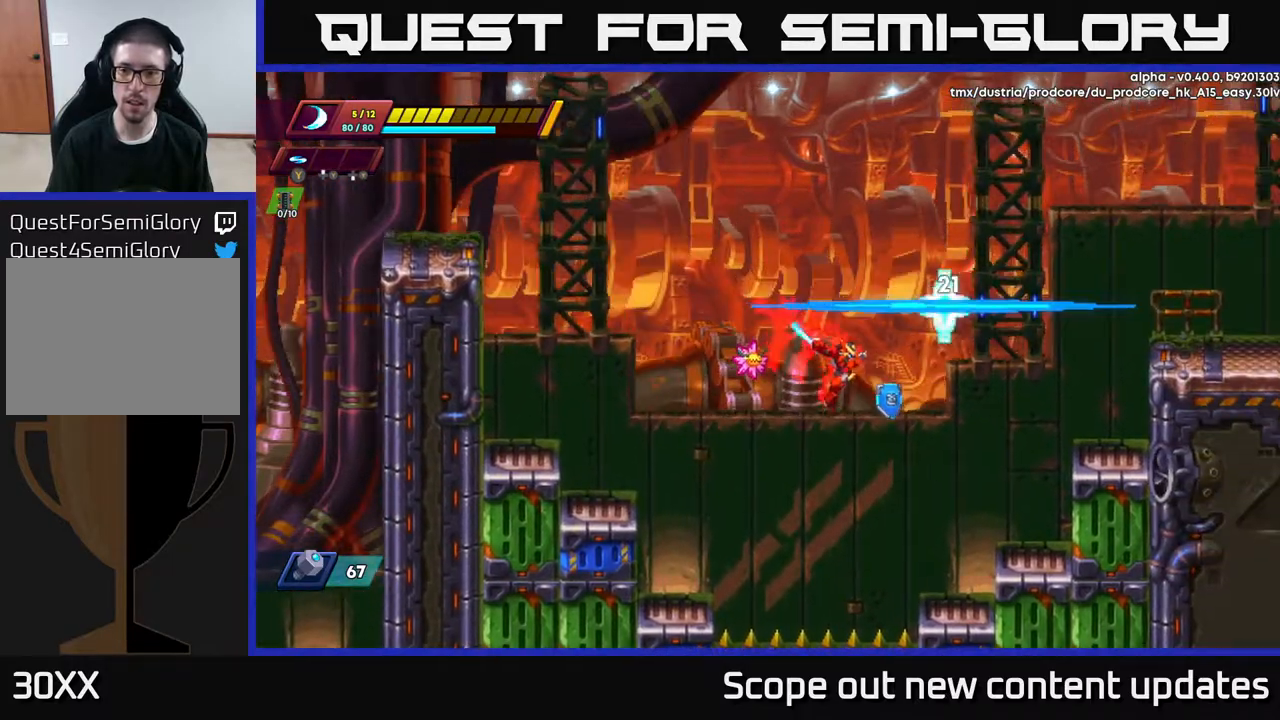
{"buttons": [], "left_stick": "center", "right_stick": "center", "events": [[17, "X", "up"], [83, "X", "down"], [200, "X", "up"], [250, "A", "up"], [250, "R2", "up"], [350, "DPAD_RIGHT", "up"]]}
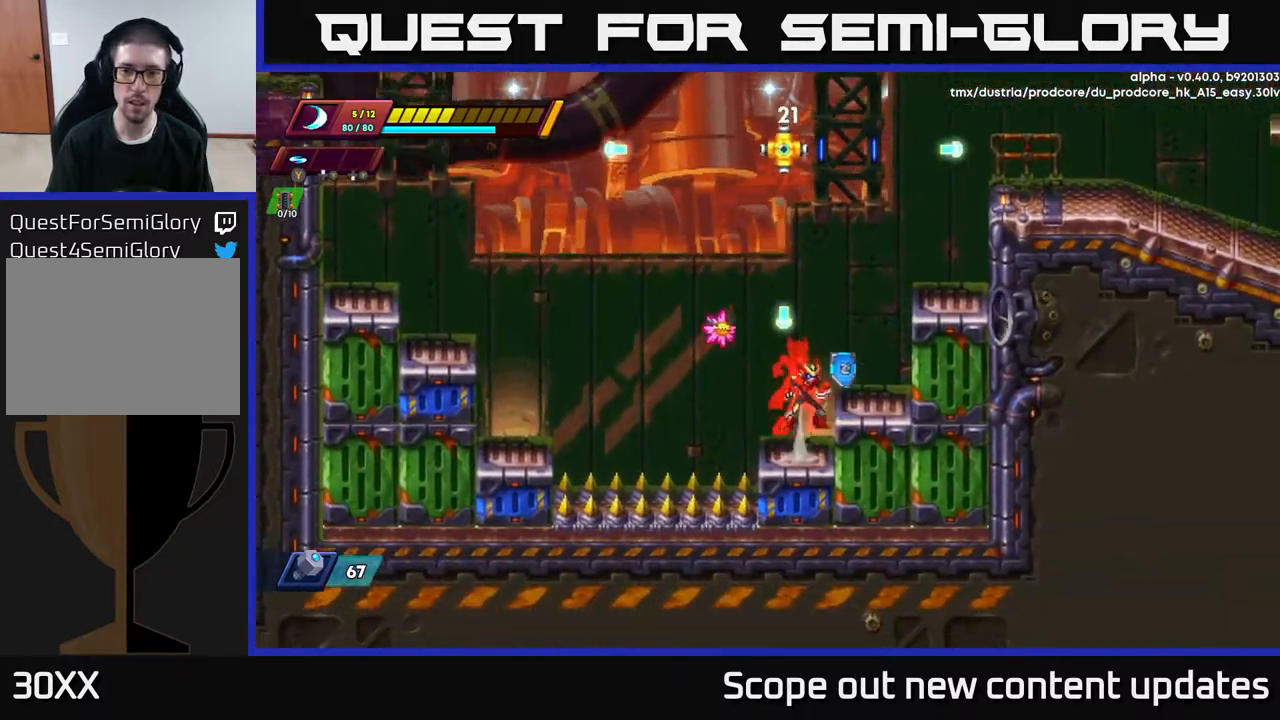
{"buttons": ["A", "DPAD_RIGHT"], "left_stick": "center", "right_stick": "center", "events": [[33, "A", "down"], [33, "DPAD_RIGHT", "down"], [100, "A", "up"], [417, "A", "down"]]}
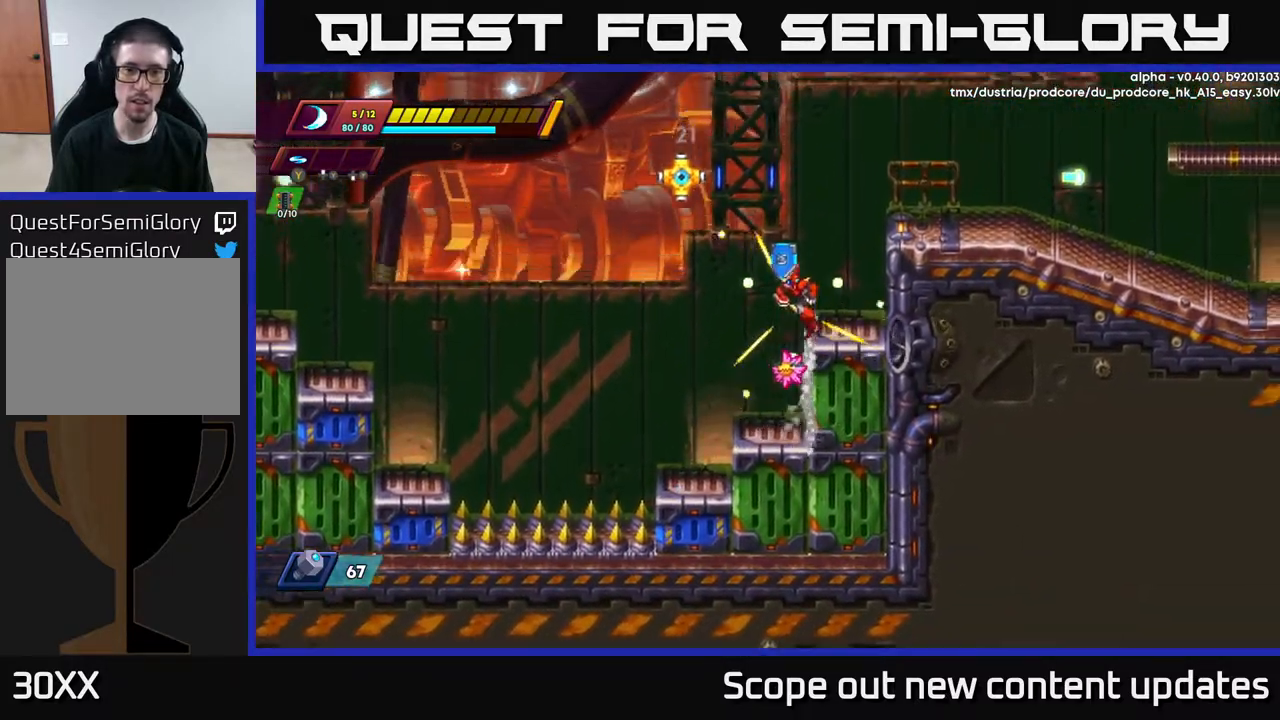
{"buttons": ["A", "DPAD_LEFT"], "left_stick": "center", "right_stick": "center", "events": [[83, "A", "up"], [233, "DPAD_RIGHT", "up"], [267, "A", "down"], [267, "DPAD_LEFT", "down"], [383, "X", "down"], [467, "X", "up"]]}
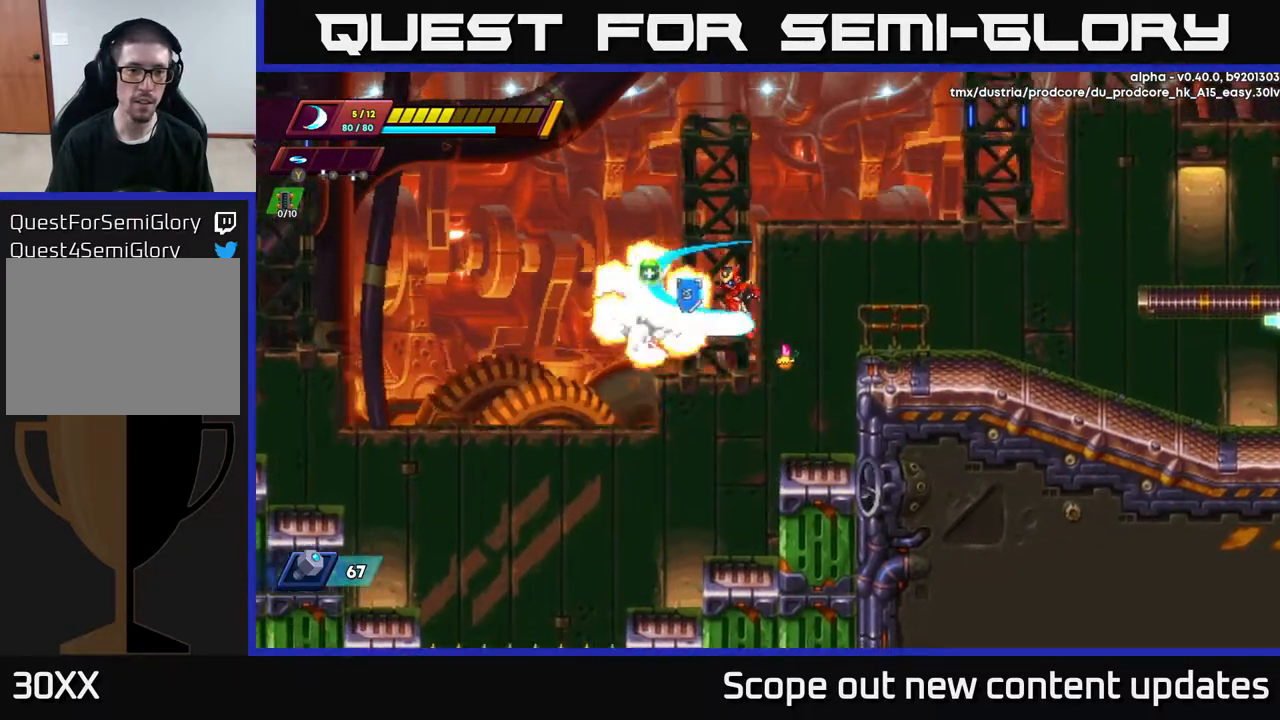
{"buttons": [], "left_stick": "center", "right_stick": "center", "events": [[17, "X", "down"], [133, "X", "up"], [233, "DPAD_LEFT", "up"], [250, "A", "up"], [283, "DPAD_RIGHT", "down"], [383, "DPAD_RIGHT", "up"]]}
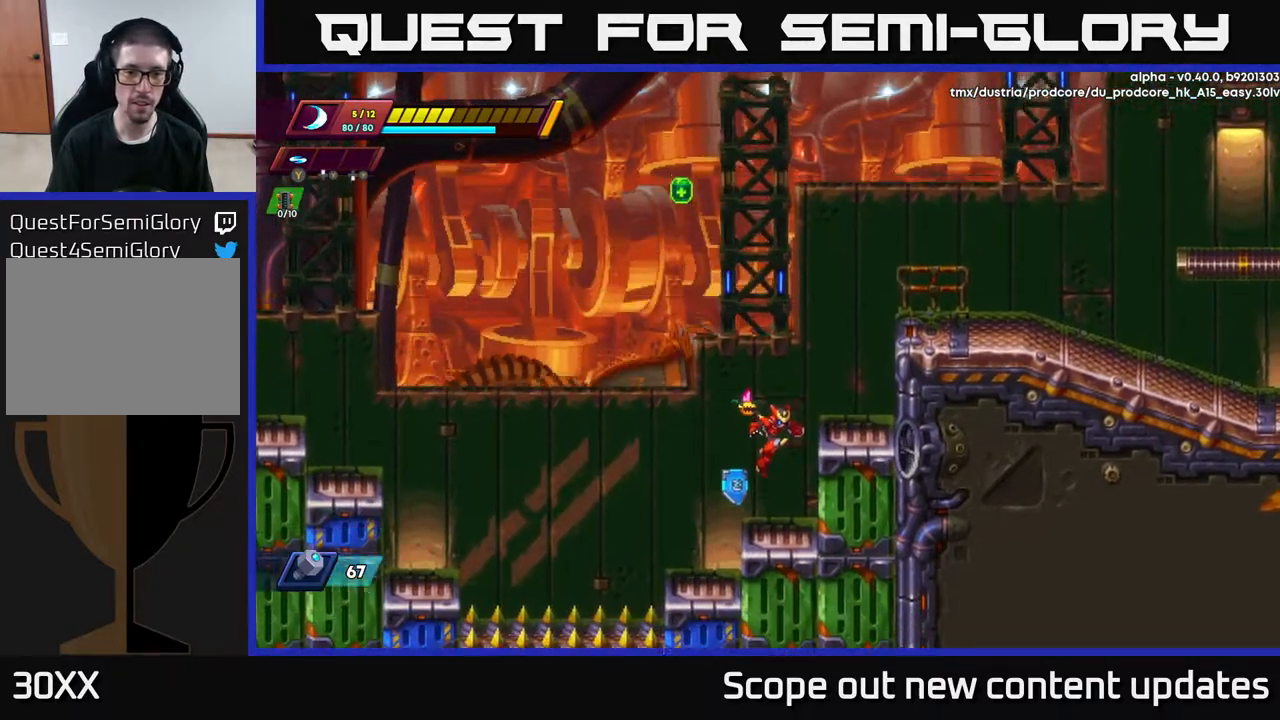
{"buttons": [], "left_stick": "center", "right_stick": "center", "events": []}
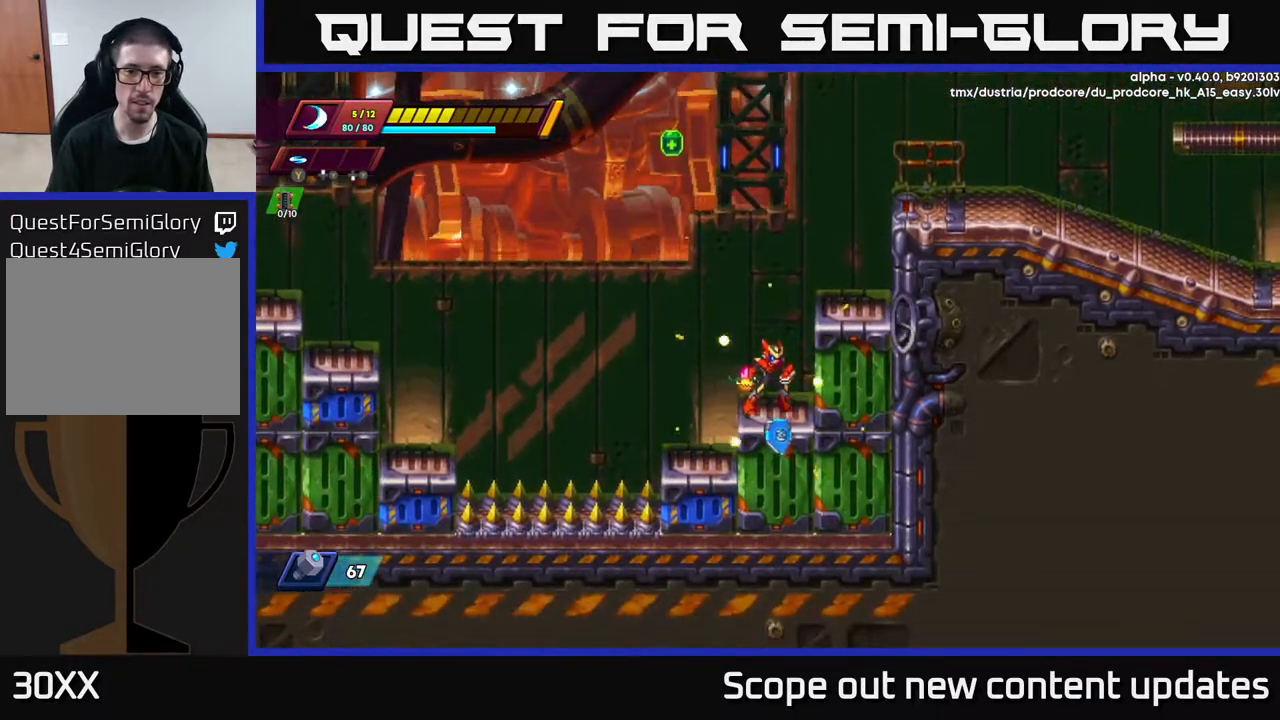
{"buttons": ["A", "R2"], "left_stick": "center", "right_stick": "center", "events": [[167, "DPAD_LEFT", "down"], [217, "A", "down"], [250, "R2", "down"], [483, "DPAD_LEFT", "up"]]}
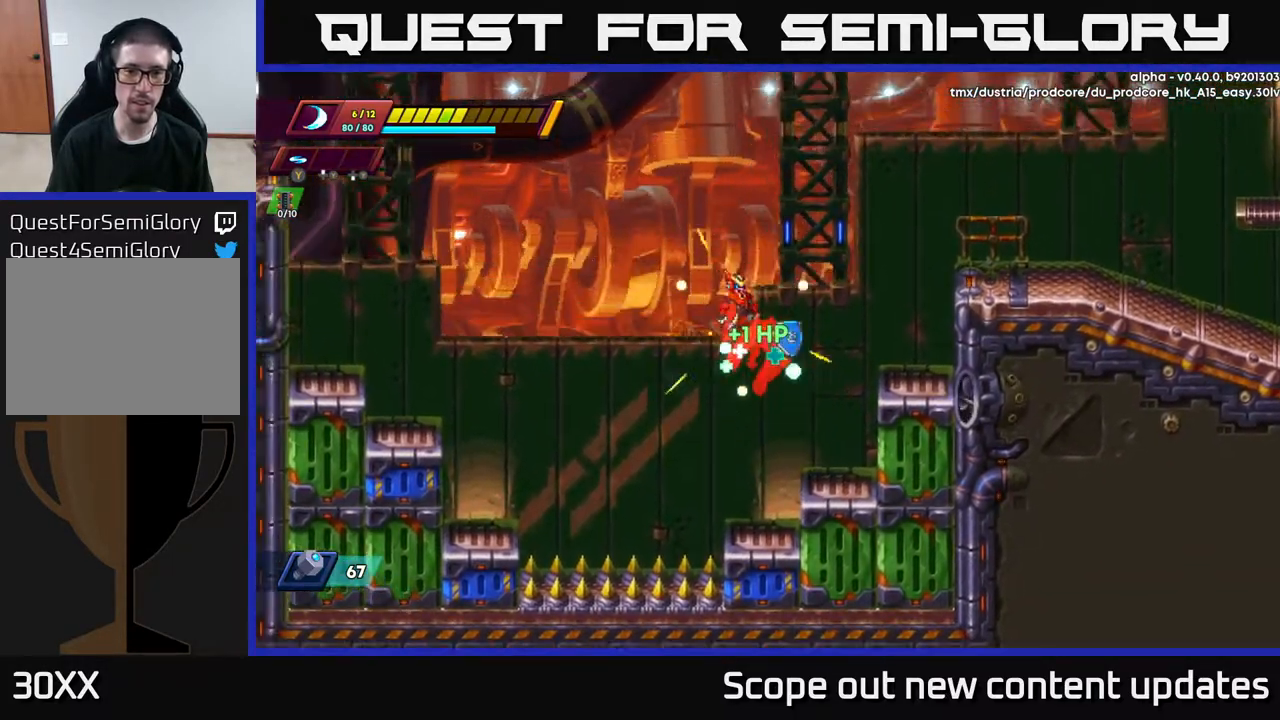
{"buttons": ["A", "R2", "DPAD_RIGHT"], "left_stick": "center", "right_stick": "center", "events": [[17, "DPAD_RIGHT", "down"], [100, "A", "up"], [100, "R2", "up"], [417, "A", "down"], [417, "R2", "down"]]}
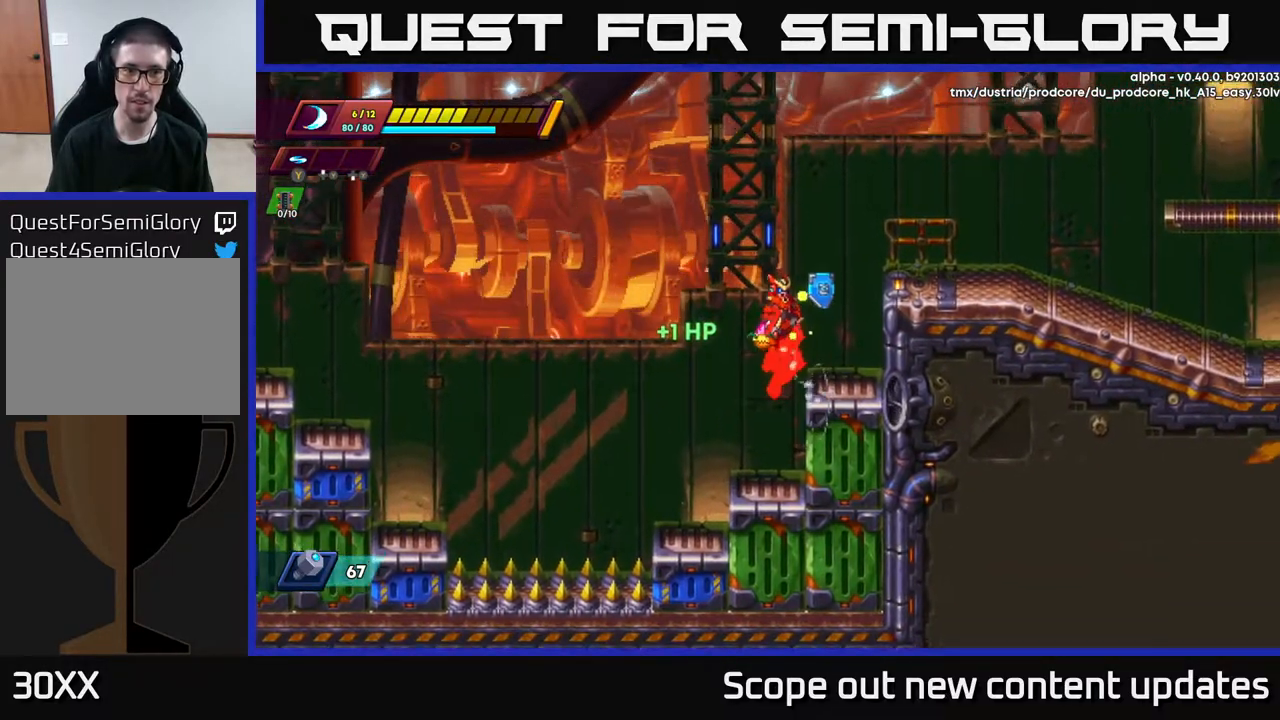
{"buttons": ["DPAD_RIGHT"], "left_stick": "center", "right_stick": "center", "events": [[150, "A", "up"], [350, "A", "down"], [483, "R2", "up"], [500, "A", "up"]]}
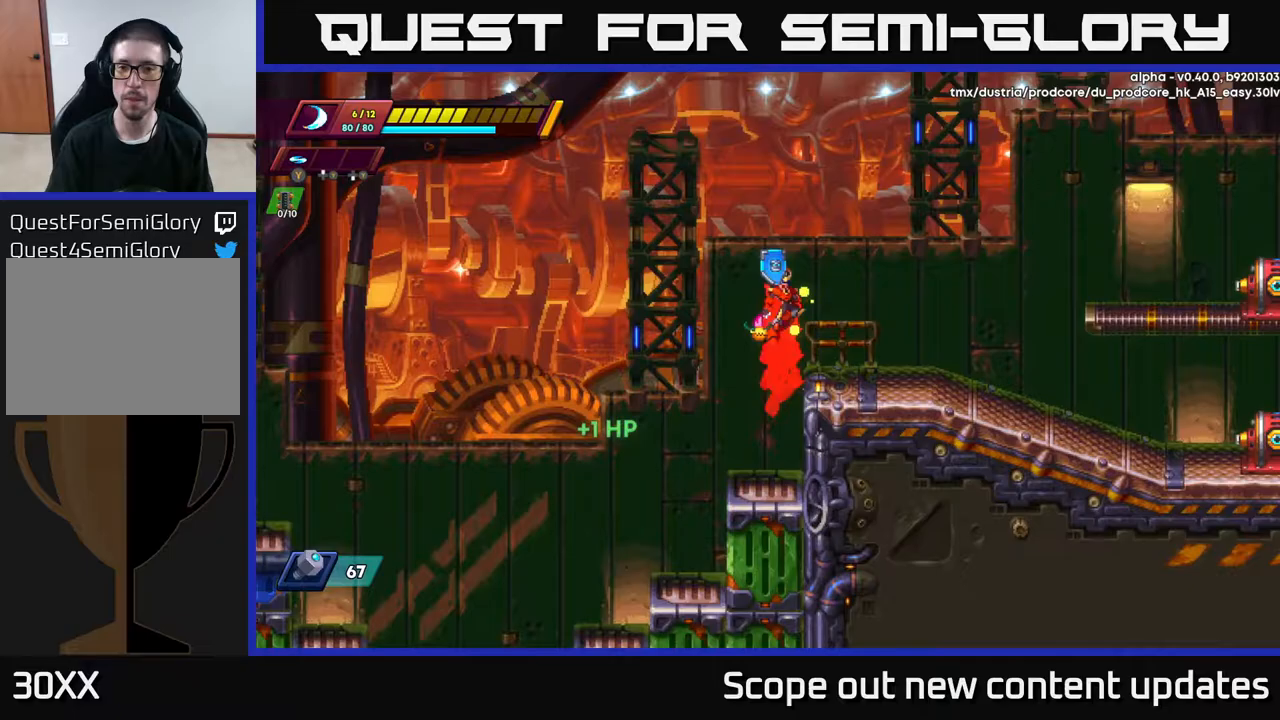
{"buttons": ["R2", "DPAD_RIGHT"], "left_stick": "center", "right_stick": "center", "events": [[350, "R2", "down"]]}
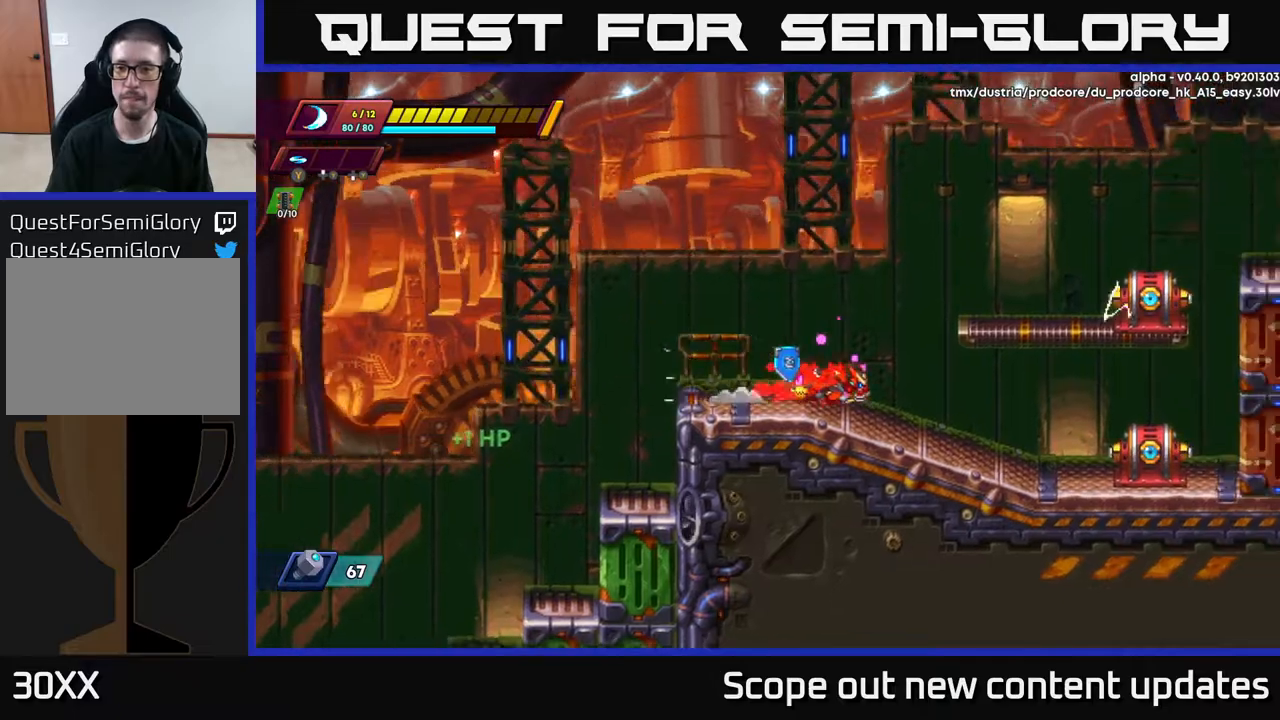
{"buttons": [], "left_stick": "center", "right_stick": "center", "events": [[200, "A", "down"], [367, "X", "down"], [483, "A", "up"], [483, "DPAD_RIGHT", "up"], [500, "R2", "up"], [500, "X", "up"]]}
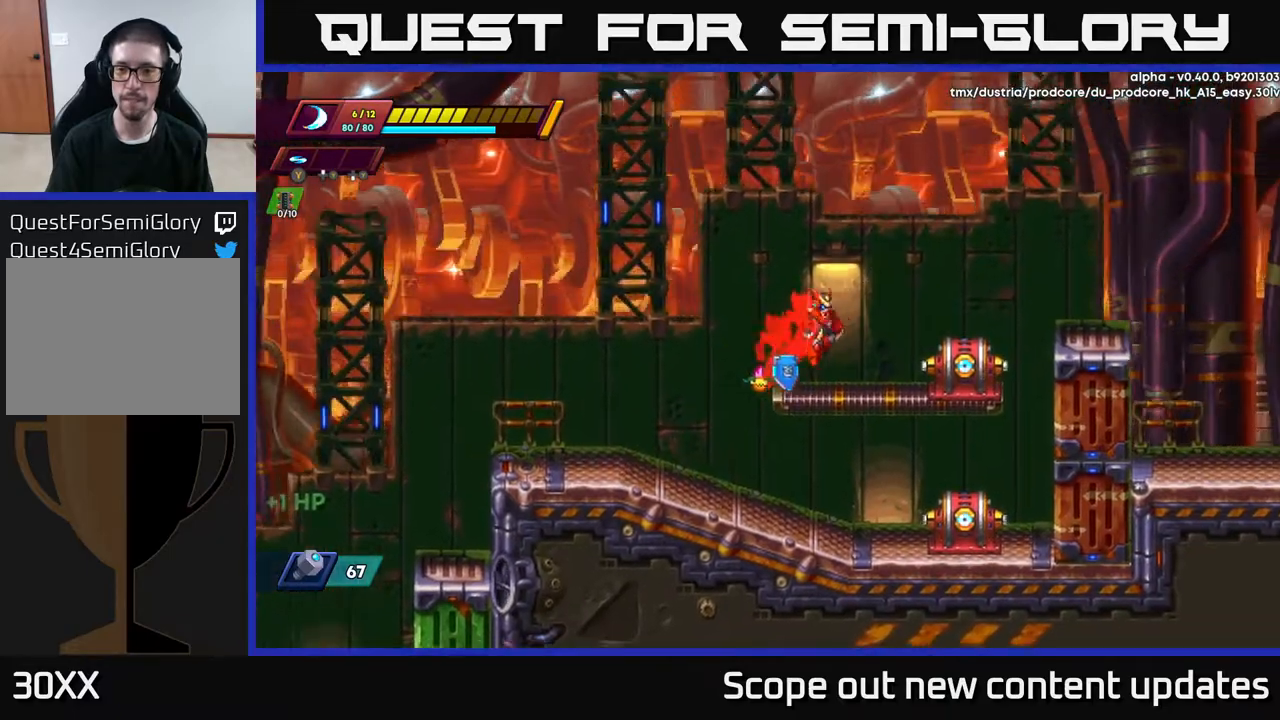
{"buttons": ["DPAD_LEFT"], "left_stick": "center", "right_stick": "center", "events": [[83, "DPAD_LEFT", "down"], [200, "R2", "down"], [217, "A", "down"], [433, "A", "up"], [483, "R2", "up"]]}
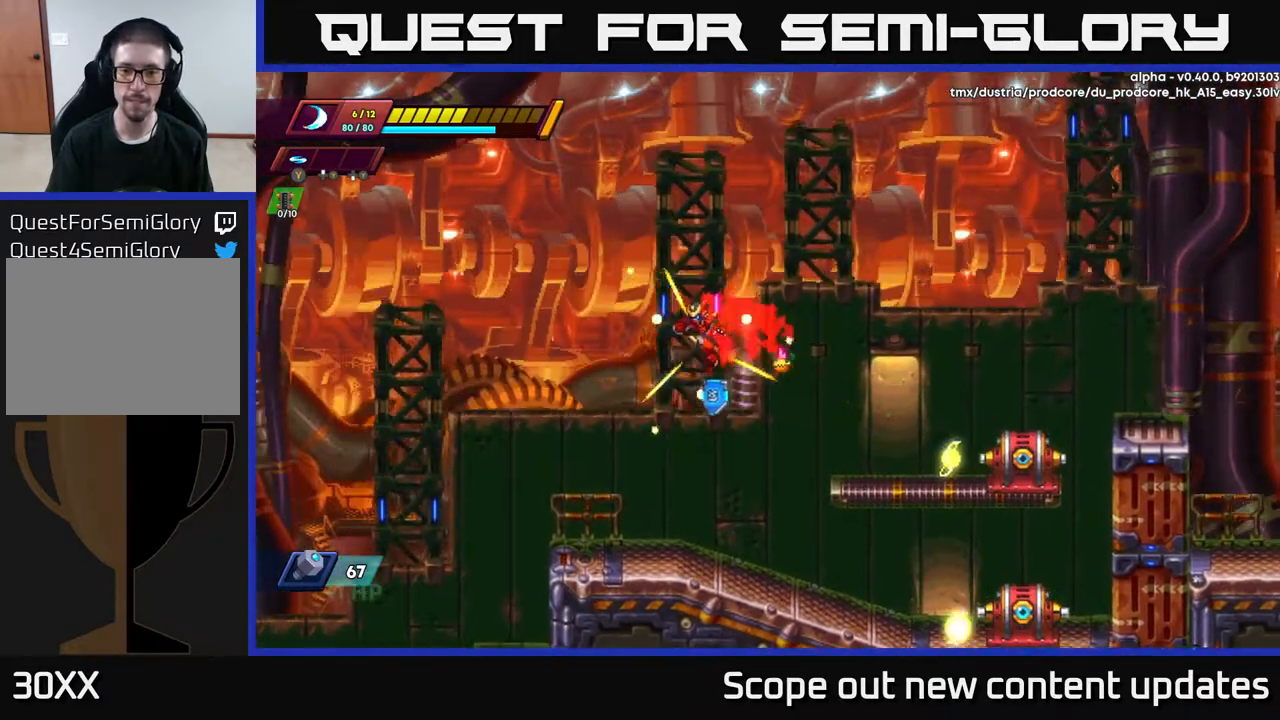
{"buttons": [], "left_stick": "center", "right_stick": "center", "events": [[333, "DPAD_LEFT", "up"]]}
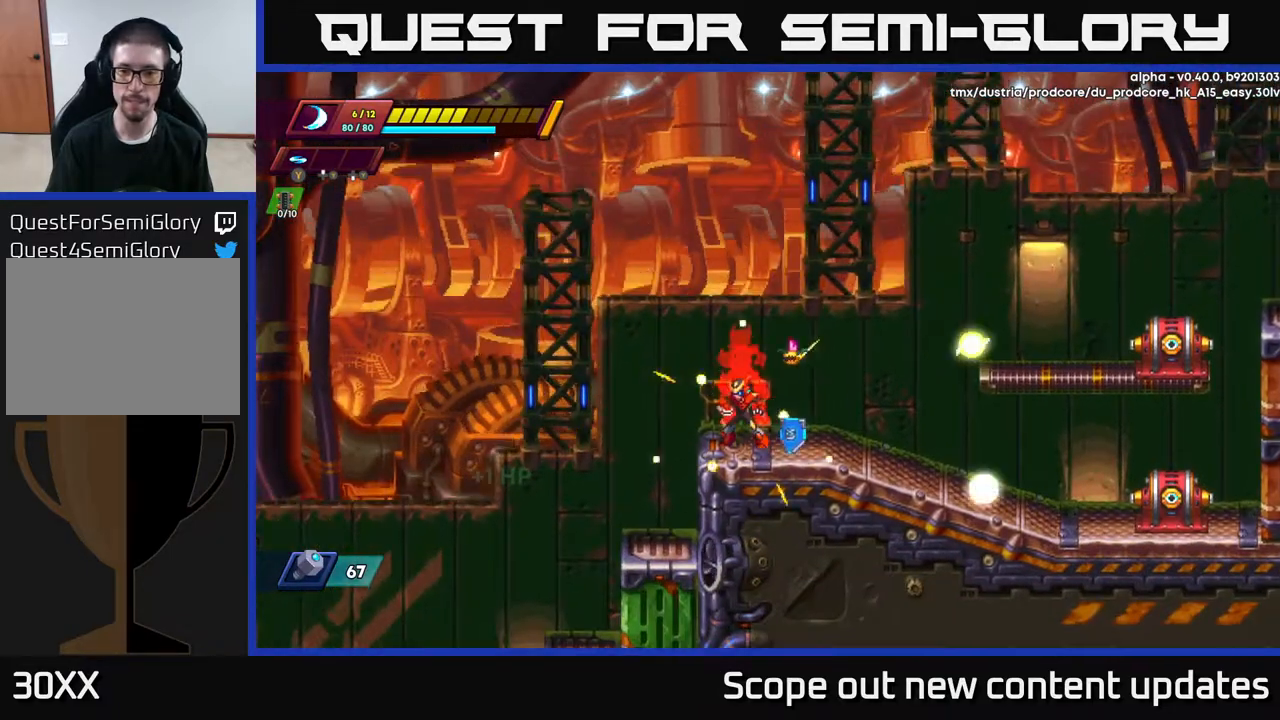
{"buttons": ["A", "R2", "DPAD_RIGHT"], "left_stick": "center", "right_stick": "center", "events": [[317, "DPAD_LEFT", "down"], [417, "A", "down"], [433, "DPAD_LEFT", "up"], [433, "R2", "down"], [467, "DPAD_RIGHT", "down"]]}
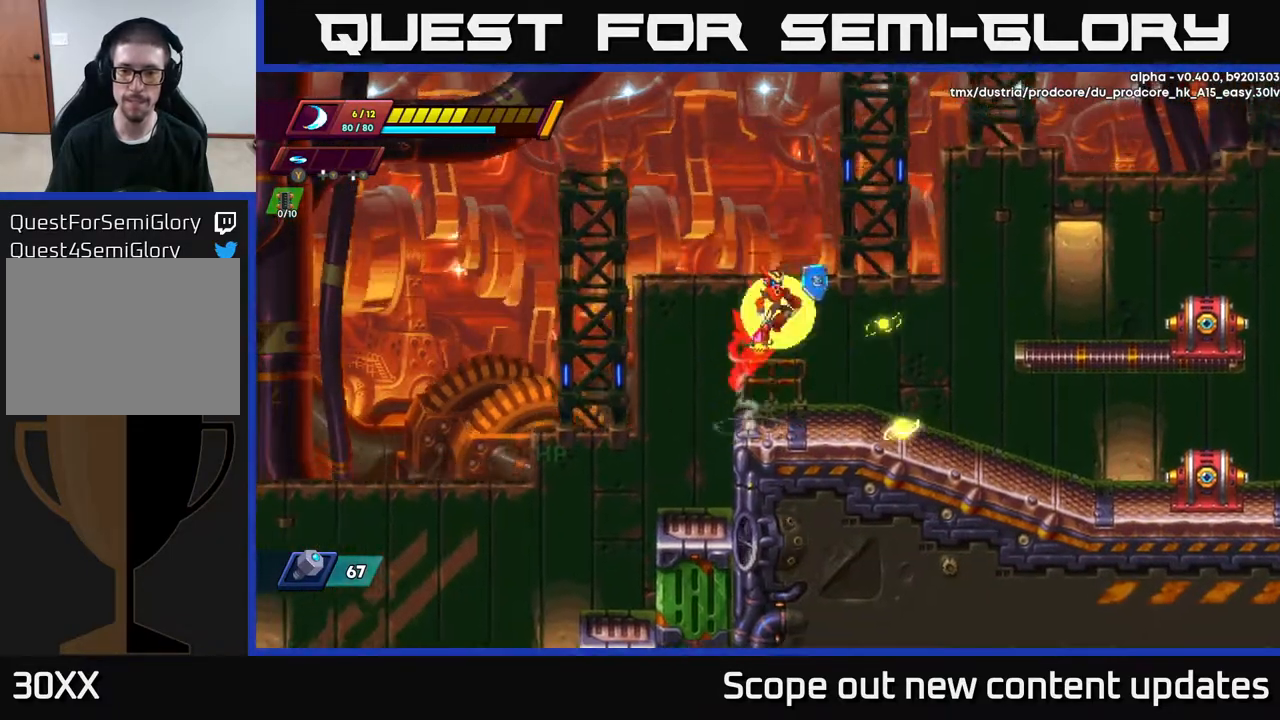
{"buttons": [], "left_stick": "center", "right_stick": "center", "events": [[367, "A", "up"], [417, "R2", "up"], [433, "DPAD_RIGHT", "up"]]}